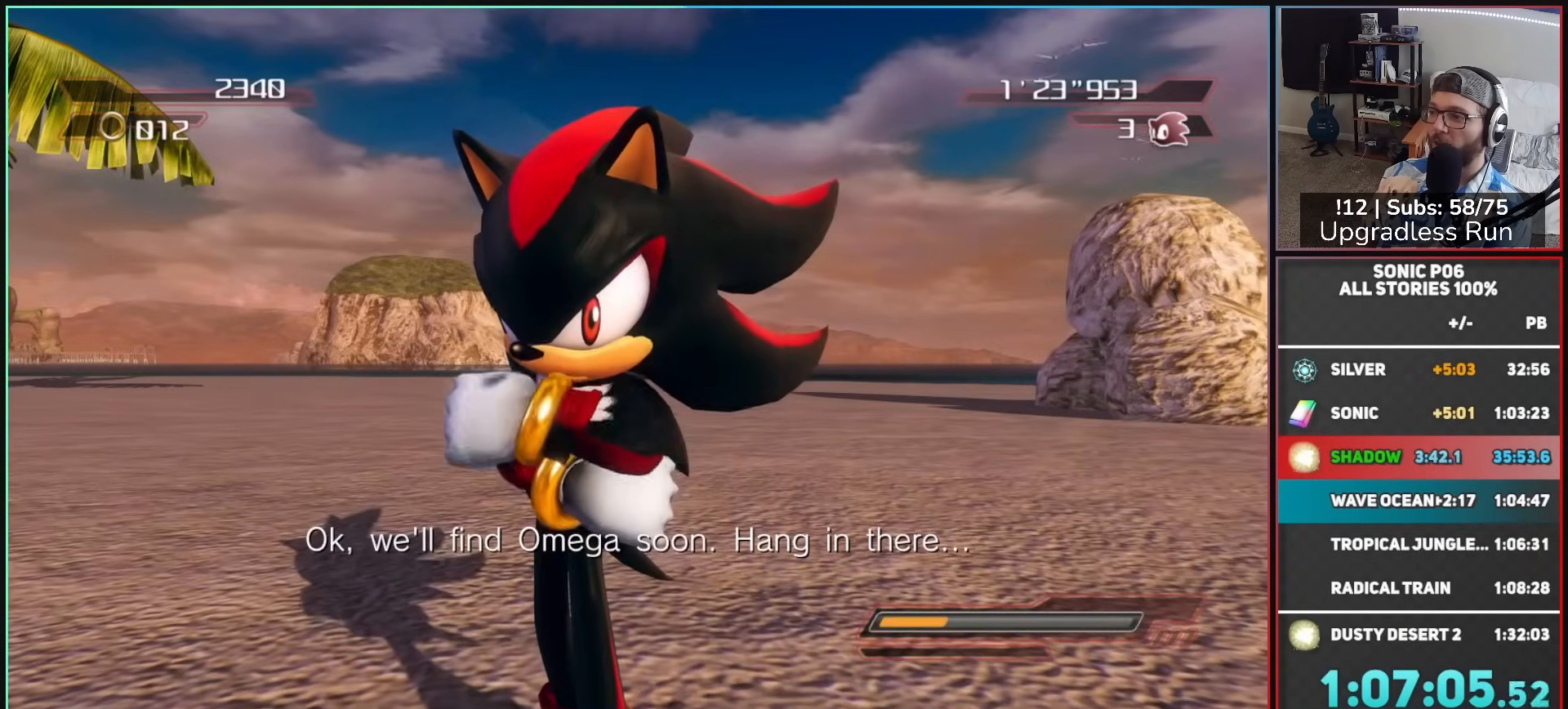
Gameplay with a controller (Xbox layout); each line is a JSON object with the inputs held at the frame after it. "button_events" lists button changes between this image and that frame as [ms after this image, input, new state], when the widget could be followed in between (sticks are given only as held states).
{"buttons": [], "left_stick": "up", "right_stick": "center", "button_events": []}
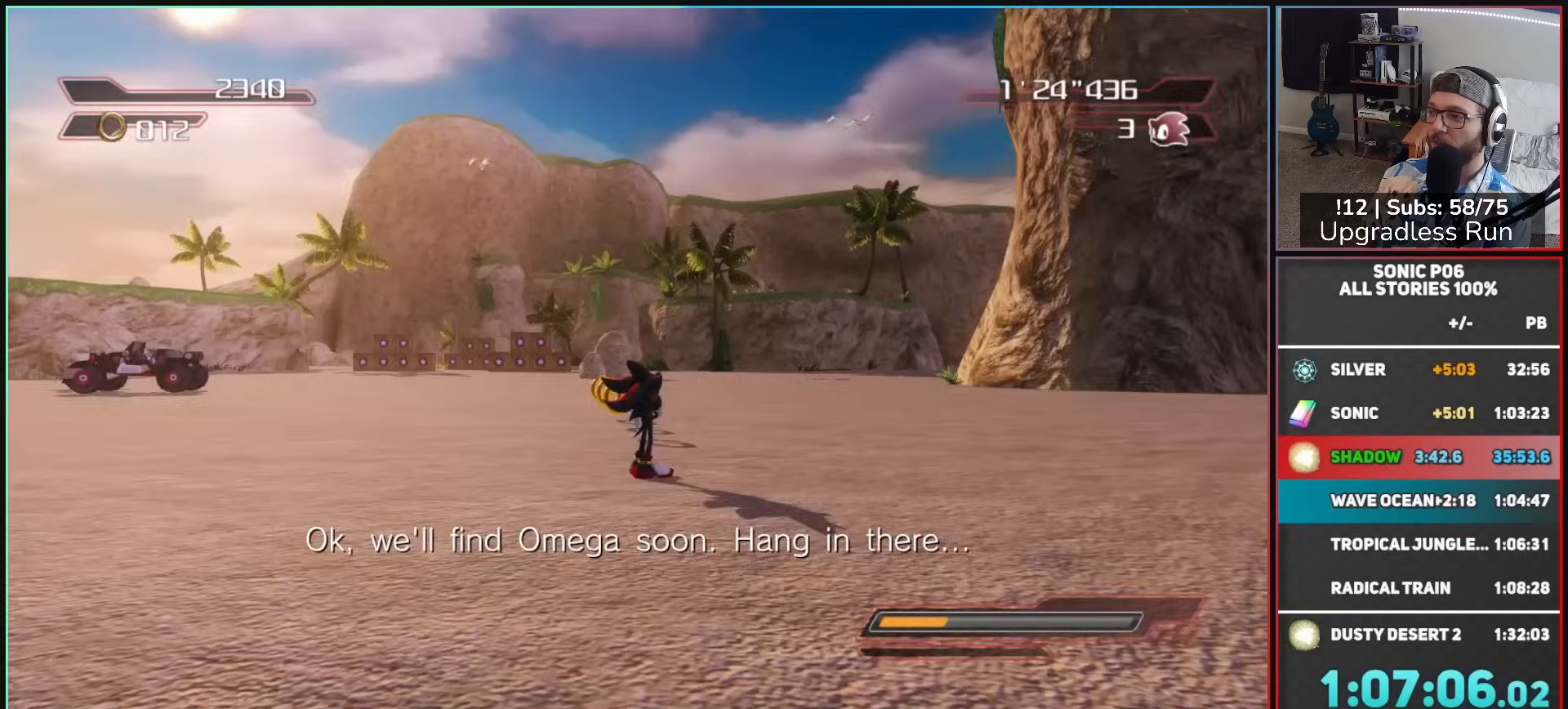
{"buttons": [], "left_stick": "up", "right_stick": "center", "button_events": [[50, "Y", "down"], [100, "Y", "up"], [217, "Y", "down"], [283, "Y", "up"], [417, "X", "down"], [467, "X", "up"]]}
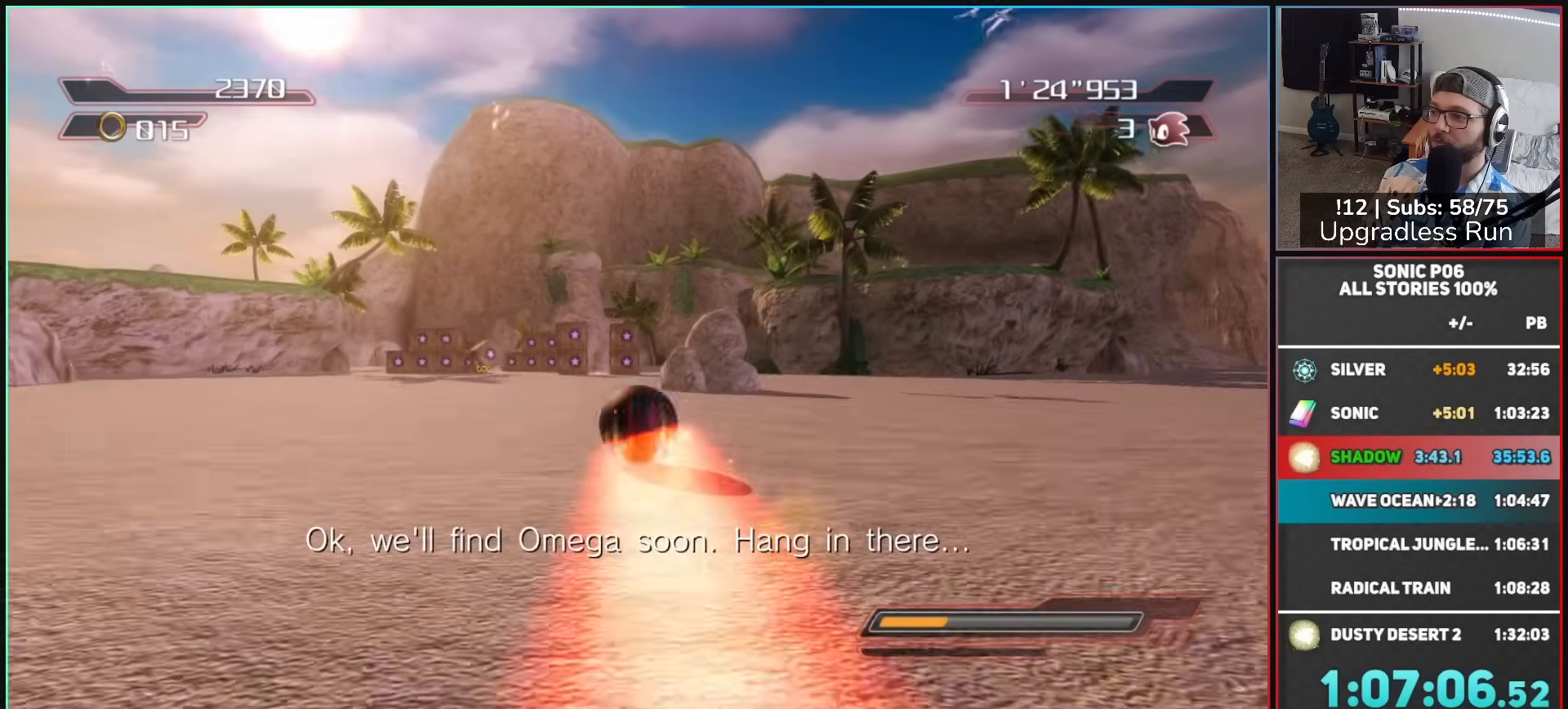
{"buttons": [], "left_stick": "up", "right_stick": "center", "button_events": [[50, "X", "down"], [133, "X", "up"], [217, "X", "down"], [300, "X", "up"]]}
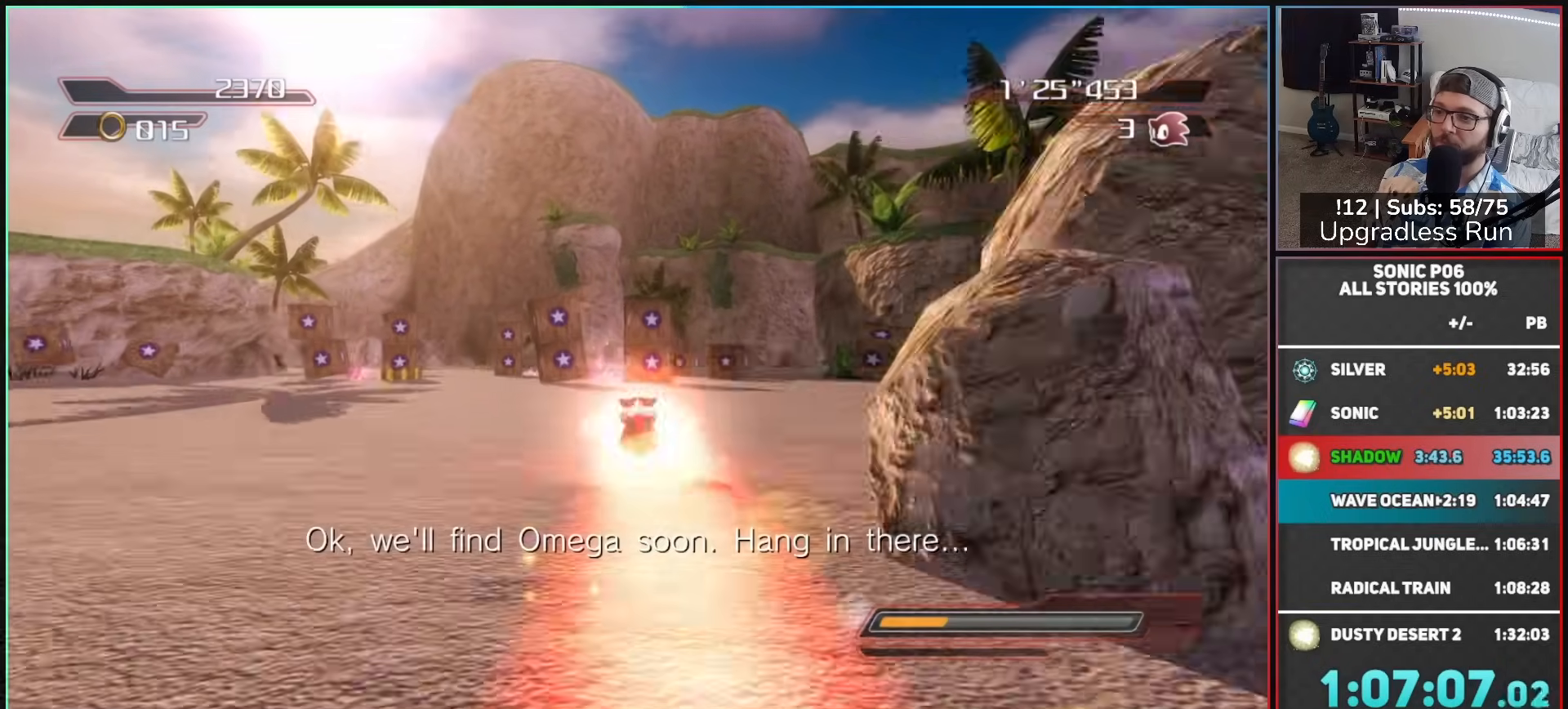
{"buttons": ["B"], "left_stick": "center", "right_stick": "center", "button_events": [[167, "B", "down"], [250, "B", "up"], [300, "B", "down"], [383, "B", "up"], [467, "B", "down"]]}
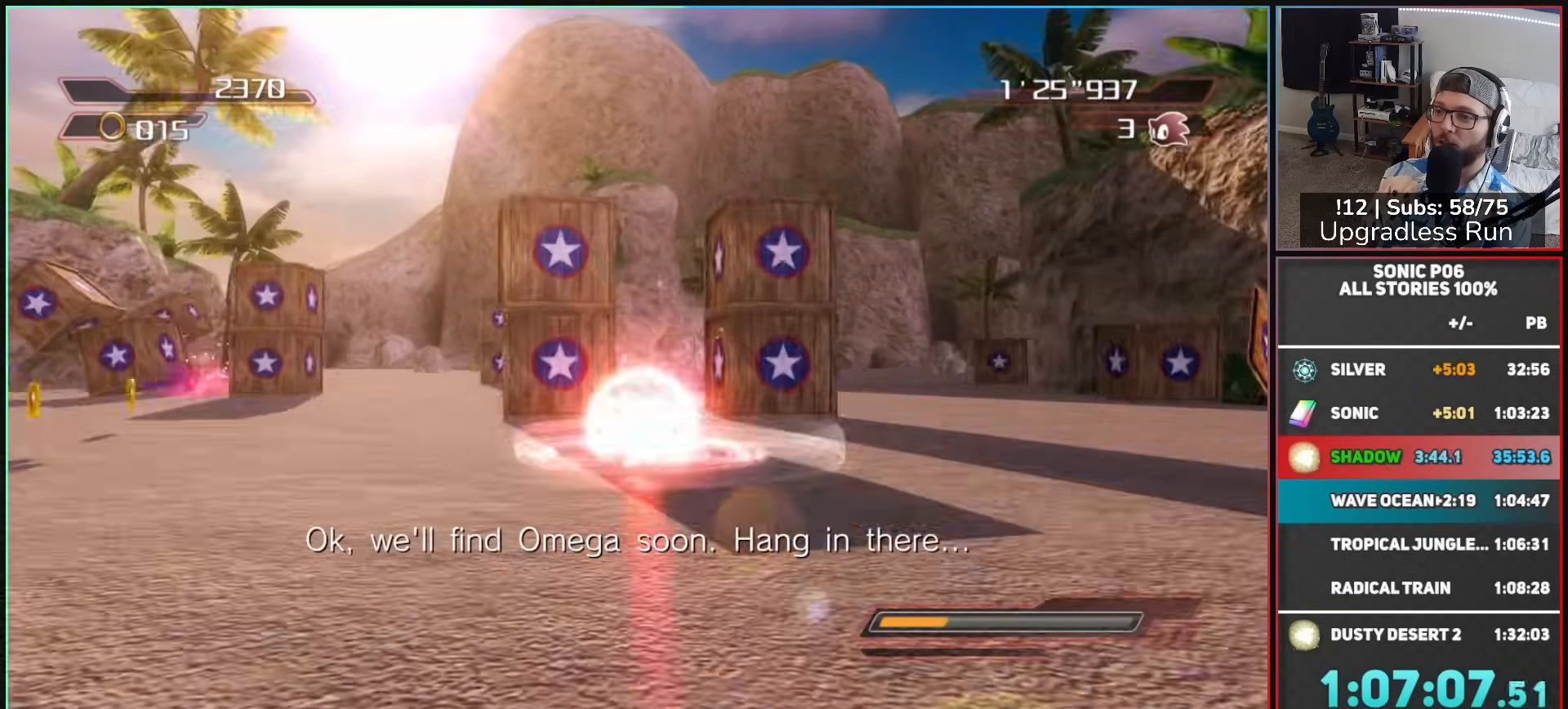
{"buttons": [], "left_stick": "down-right", "right_stick": "center", "button_events": [[50, "B", "up"], [117, "B", "down"], [200, "B", "up"], [250, "B", "down"], [367, "B", "up"], [417, "B", "down"], [500, "B", "up"]]}
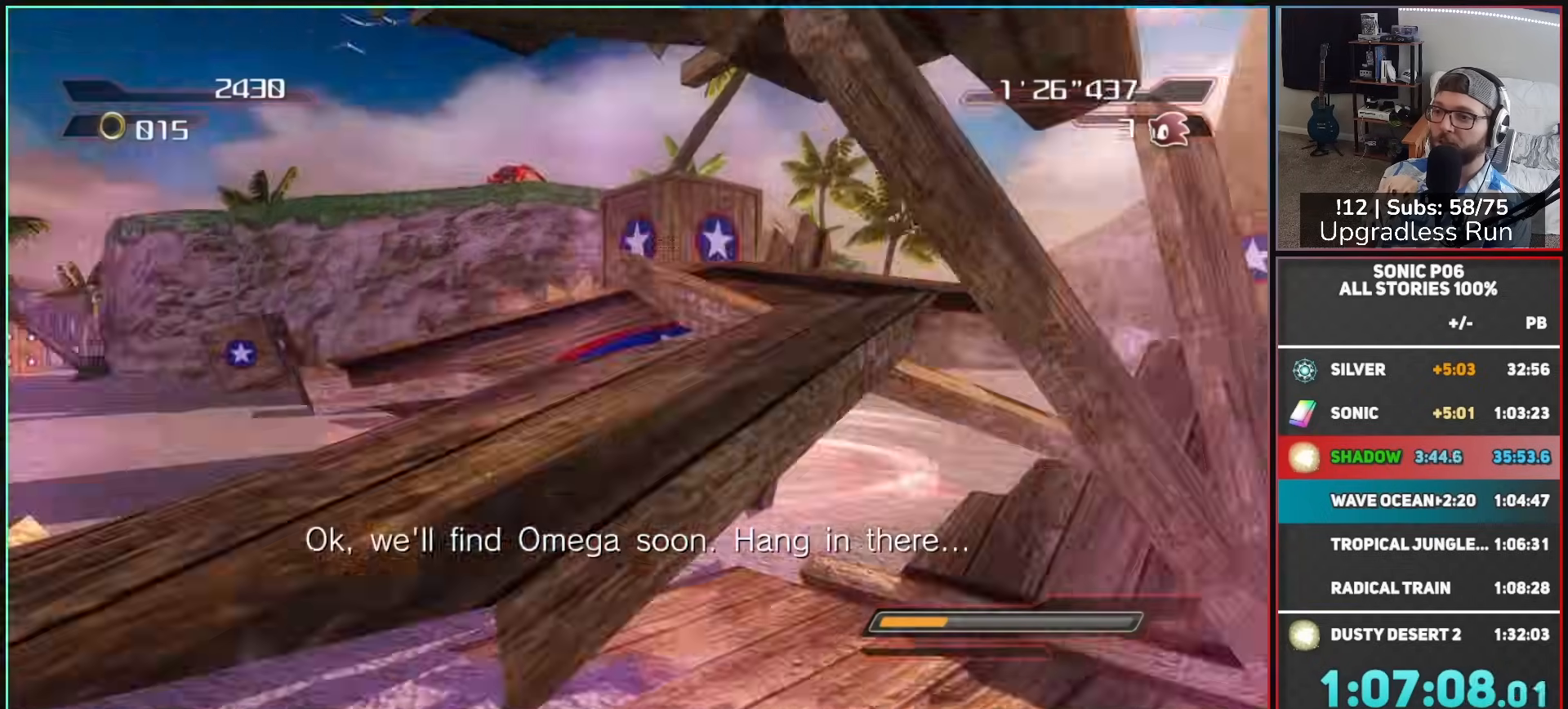
{"buttons": [], "left_stick": "up", "right_stick": "center", "button_events": [[83, "B", "down"], [167, "B", "up"], [217, "B", "down"], [300, "B", "up"], [383, "B", "down"], [467, "B", "up"]]}
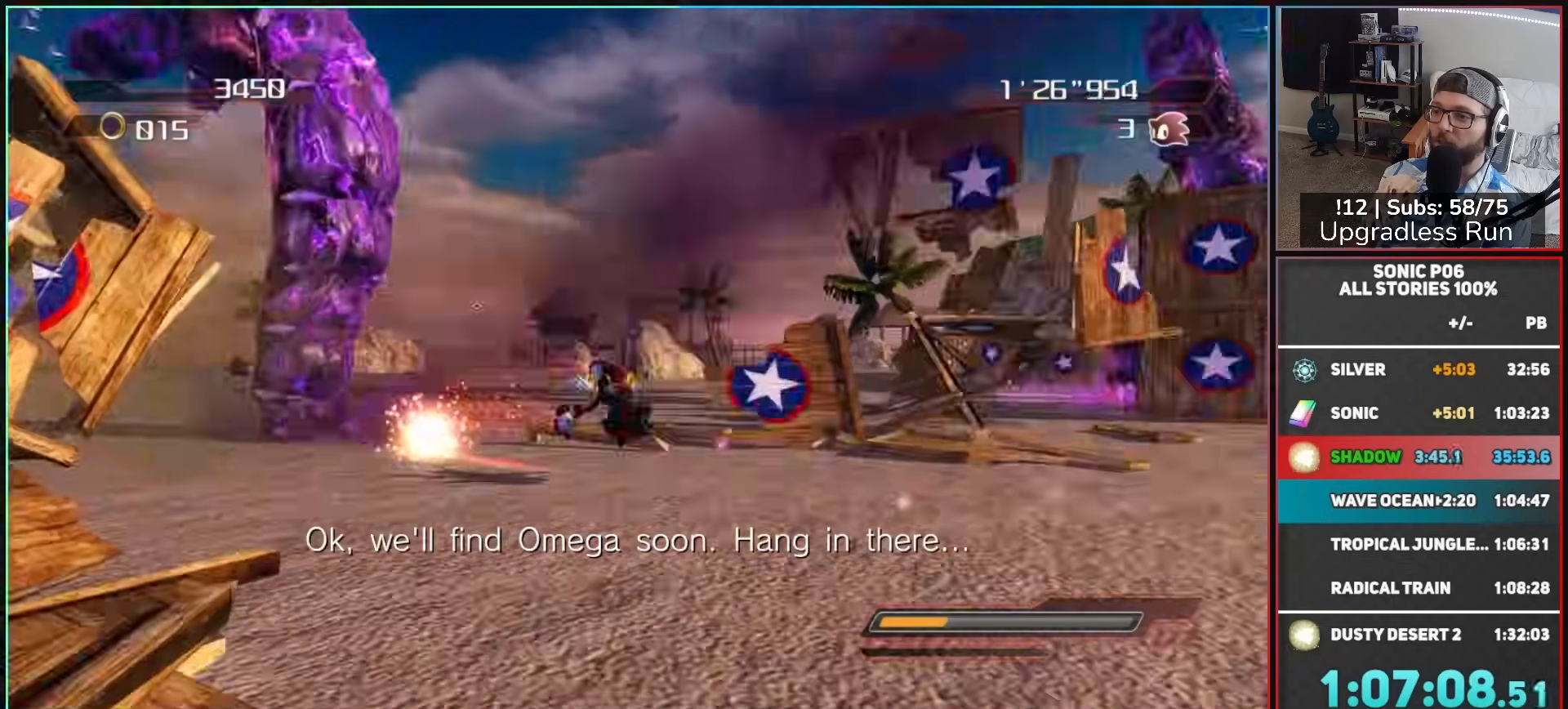
{"buttons": ["B"], "left_stick": "right", "right_stick": "center", "button_events": [[33, "B", "down"], [133, "B", "up"], [300, "B", "down"], [383, "B", "up"], [467, "B", "down"]]}
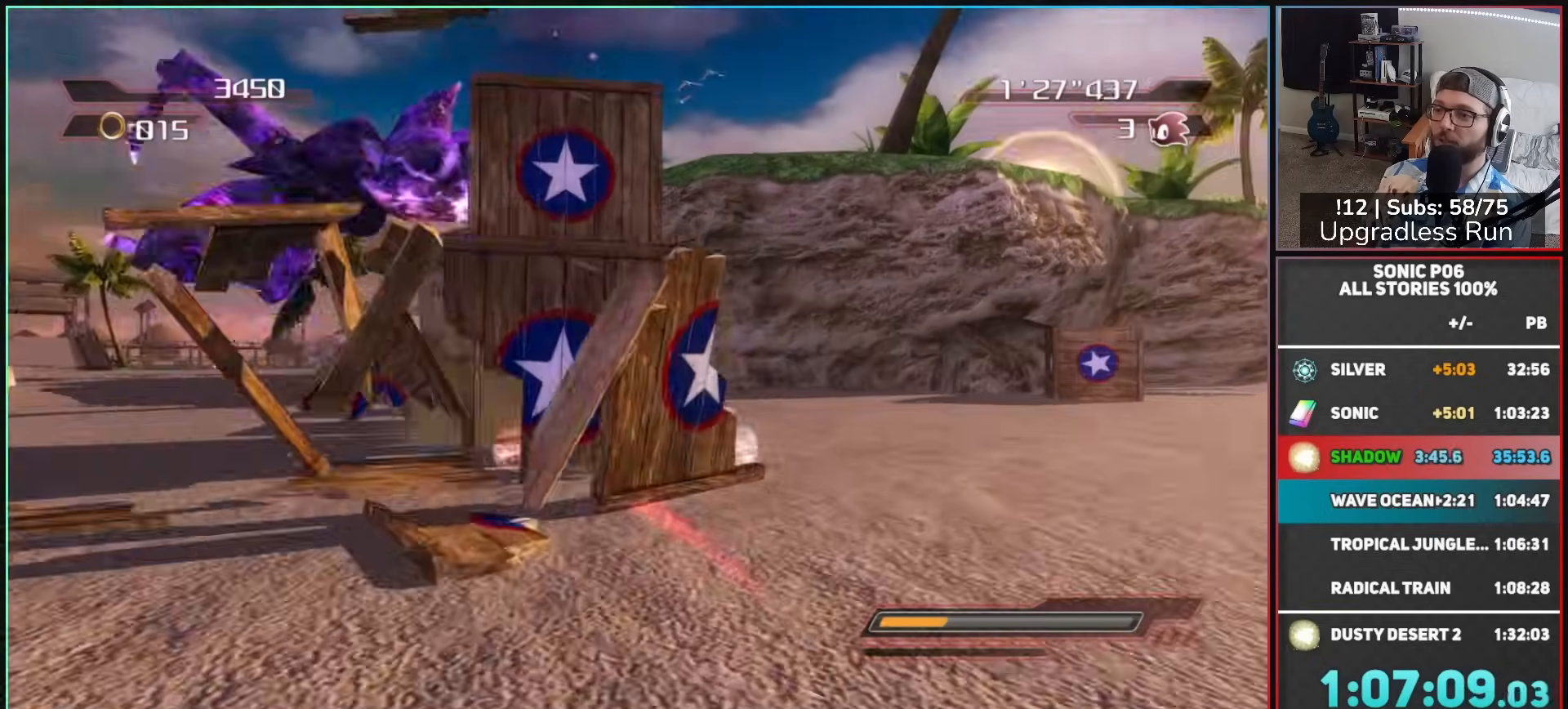
{"buttons": ["B"], "left_stick": "up-left", "right_stick": "center", "button_events": [[50, "B", "up"], [133, "B", "down"], [217, "B", "up"], [300, "B", "down"], [383, "B", "up"], [467, "B", "down"]]}
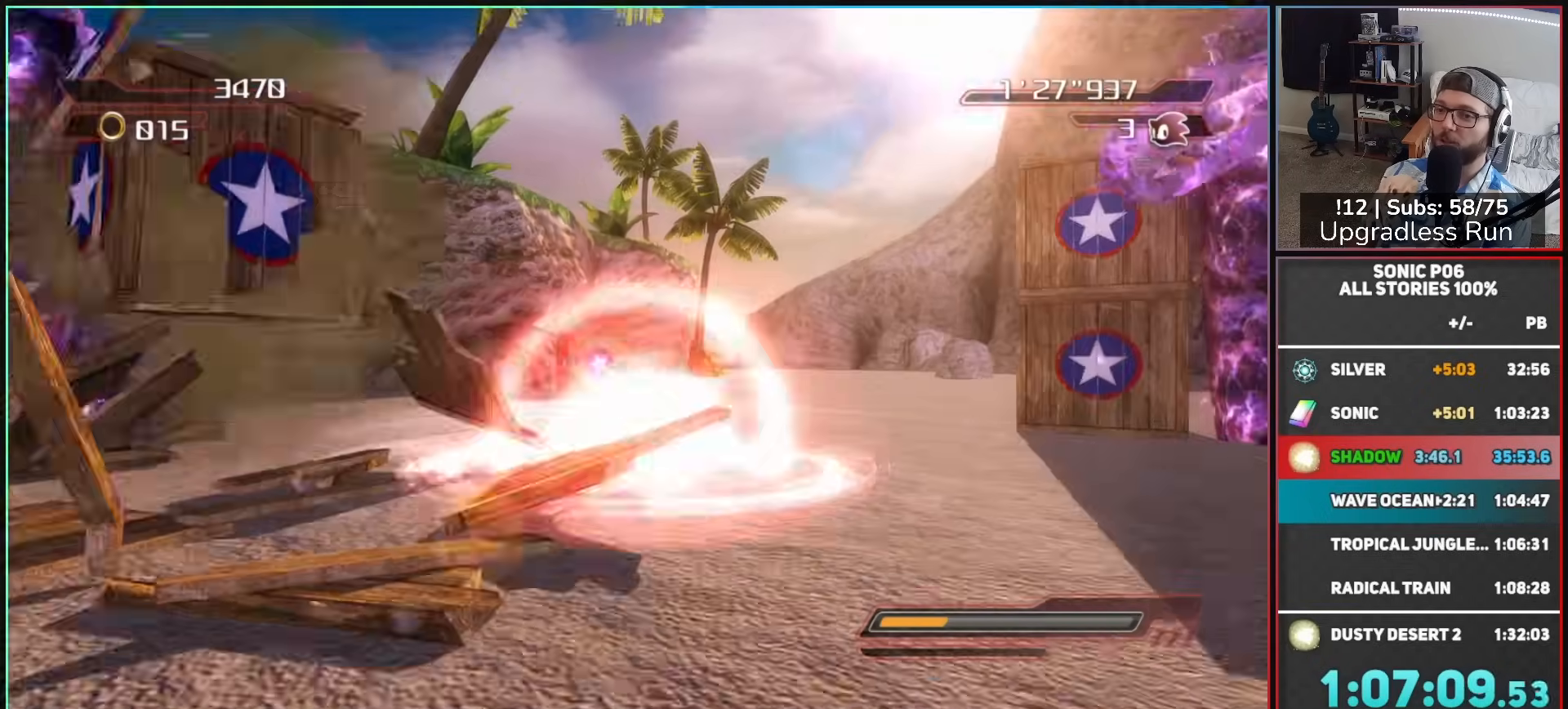
{"buttons": ["B"], "left_stick": "right", "right_stick": "center", "button_events": [[33, "B", "up"], [117, "B", "down"], [200, "B", "up"], [250, "B", "down"], [333, "B", "up"], [417, "B", "down"]]}
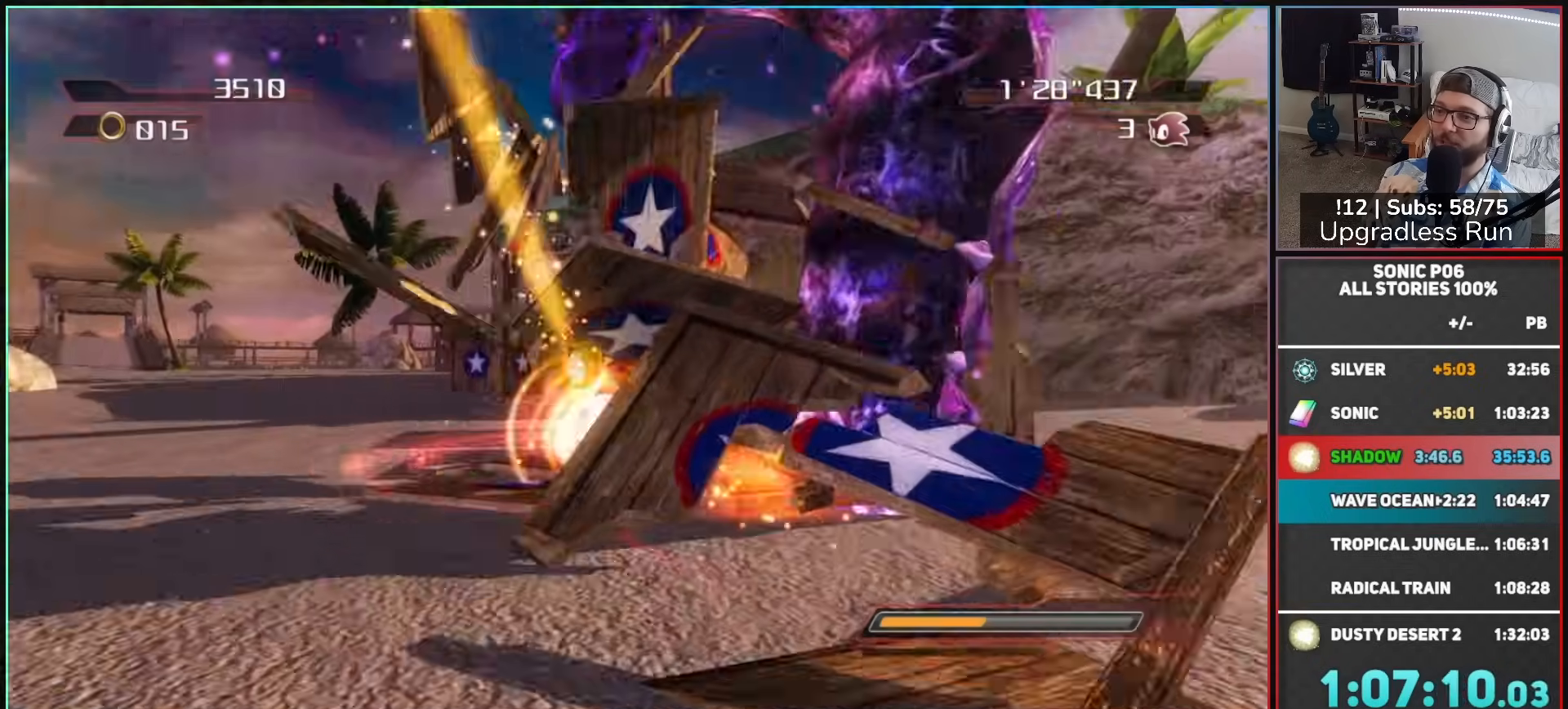
{"buttons": [], "left_stick": "right", "right_stick": "left", "button_events": [[200, "B", "up"]]}
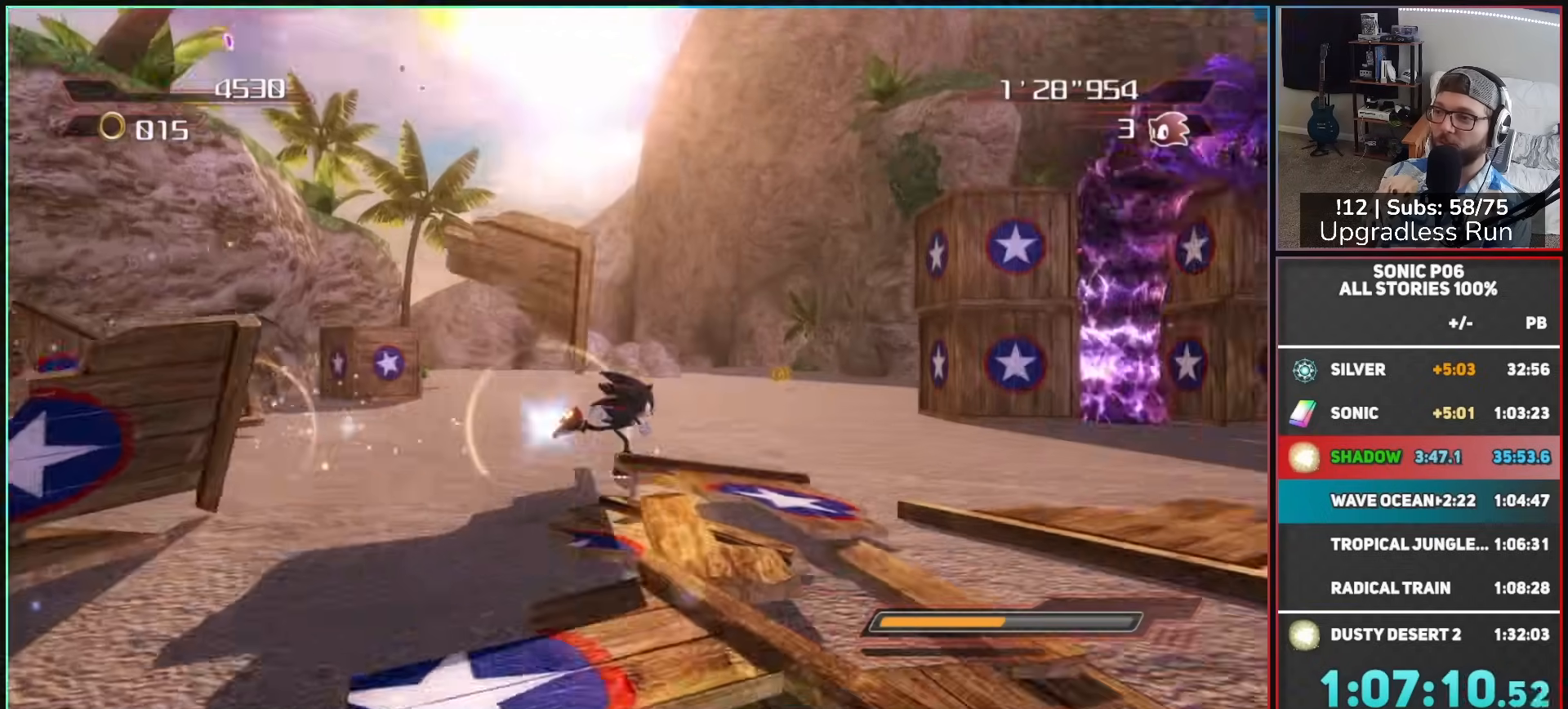
{"buttons": ["B"], "left_stick": "left", "right_stick": "center", "button_events": [[300, "B", "down"], [383, "B", "up"], [467, "B", "down"]]}
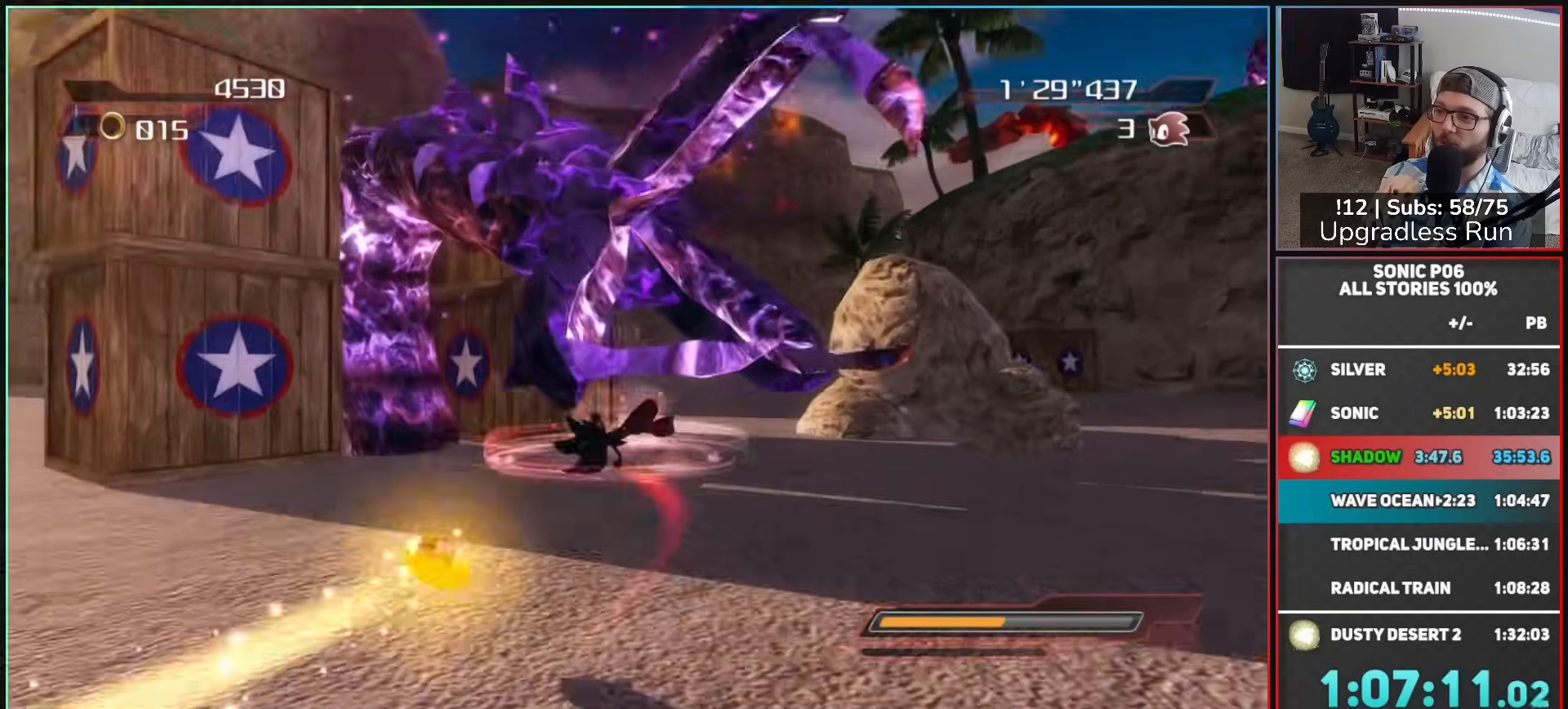
{"buttons": [], "left_stick": "down", "right_stick": "center", "button_events": [[33, "B", "up"], [100, "B", "down"], [183, "B", "up"], [250, "B", "down"], [500, "B", "up"]]}
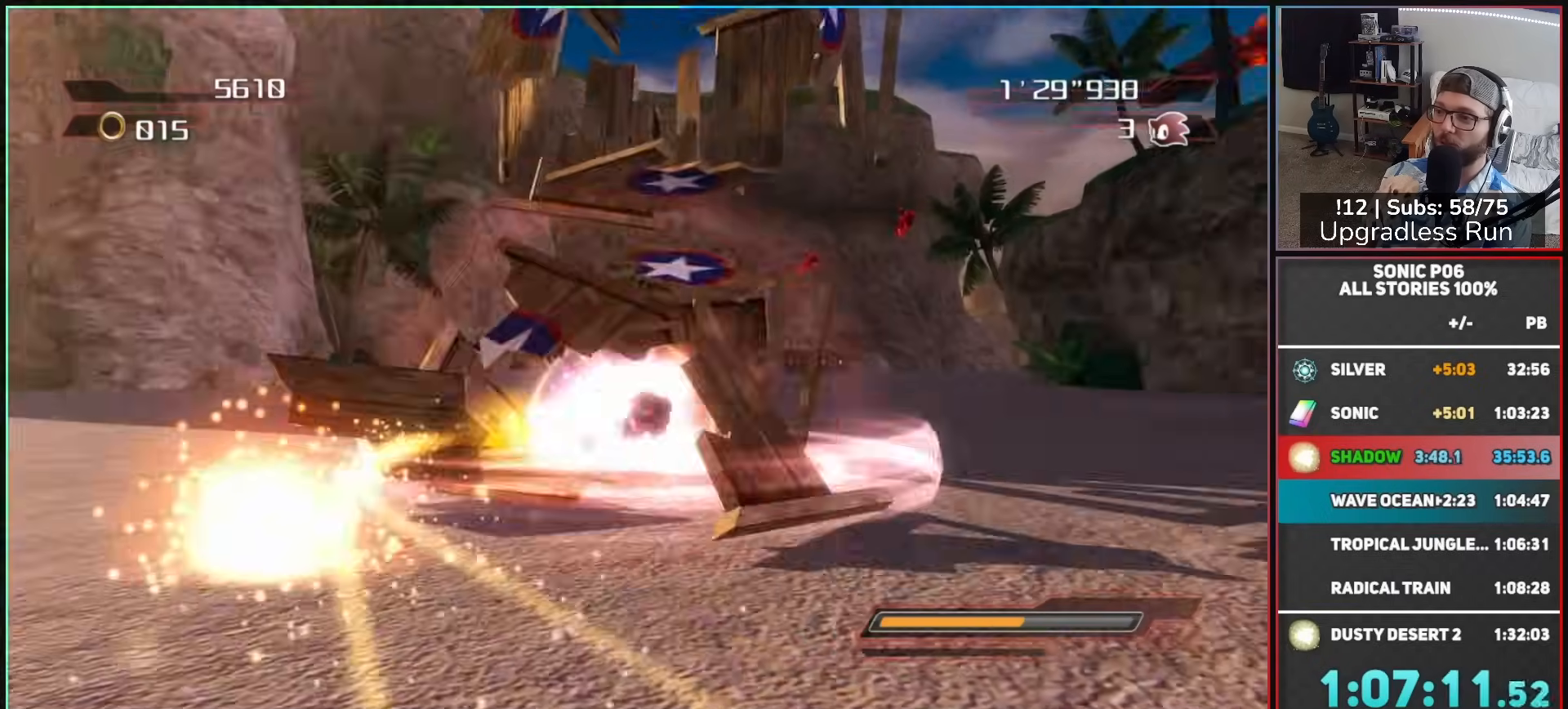
{"buttons": [], "left_stick": "up", "right_stick": "center", "button_events": [[50, "B", "down"], [167, "B", "up"], [217, "B", "down"], [283, "B", "up"]]}